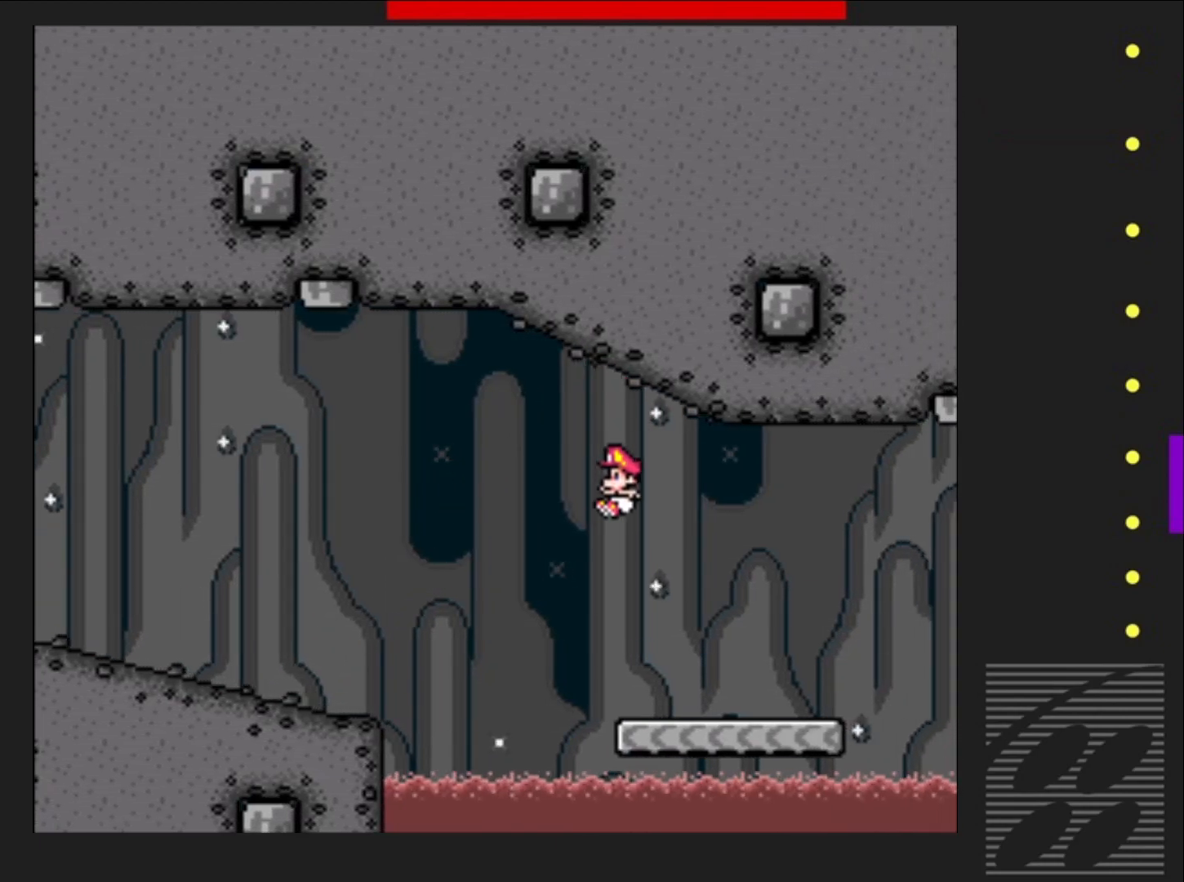
Gameplay with a controller (PlayStation layout); each line is a JSON object with the inputs held at the frame after it. "events" lists button and stick changes between this image and that frame as [ms after this image, input, new state], when the widget could be followed in between. Not read: L3 R3 left_stick right_stick.
{"buttons": ["SQUARE", "DPAD_RIGHT"], "events": [[83, "DPAD_RIGHT", "down"], [267, "DPAD_RIGHT", "up"], [417, "DPAD_RIGHT", "down"]]}
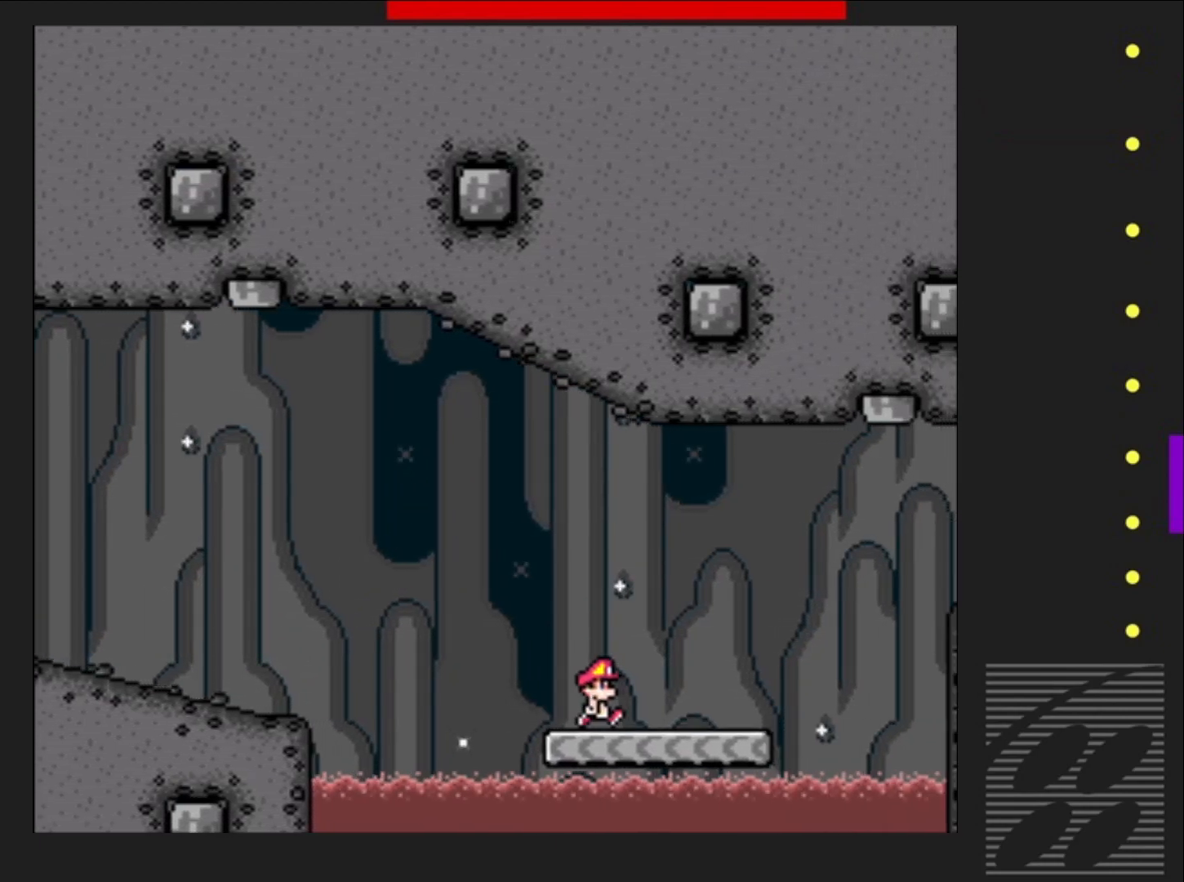
{"buttons": ["CROSS", "SQUARE", "DPAD_RIGHT"], "events": [[150, "CROSS", "down"]]}
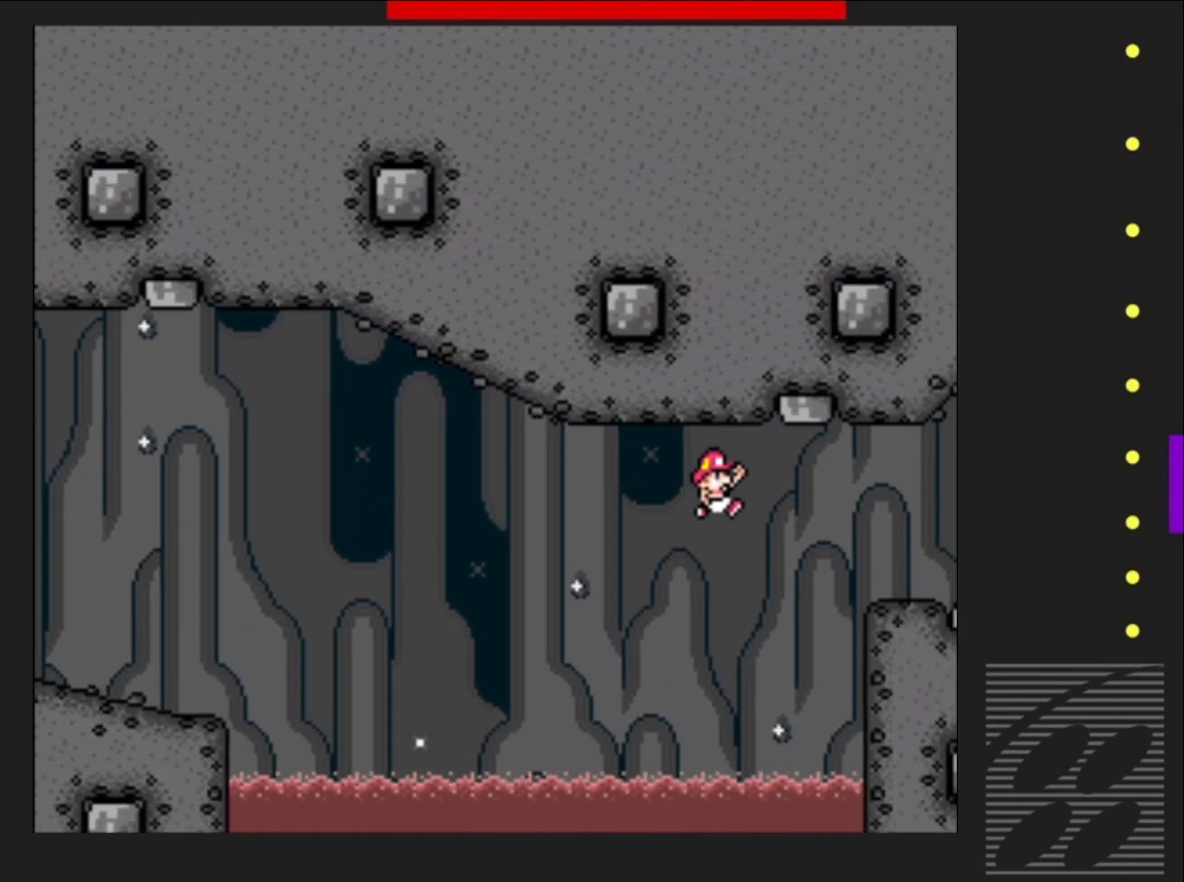
{"buttons": ["SQUARE"], "events": [[217, "DPAD_RIGHT", "up"], [267, "CROSS", "up"], [333, "DPAD_LEFT", "down"], [450, "DPAD_LEFT", "up"]]}
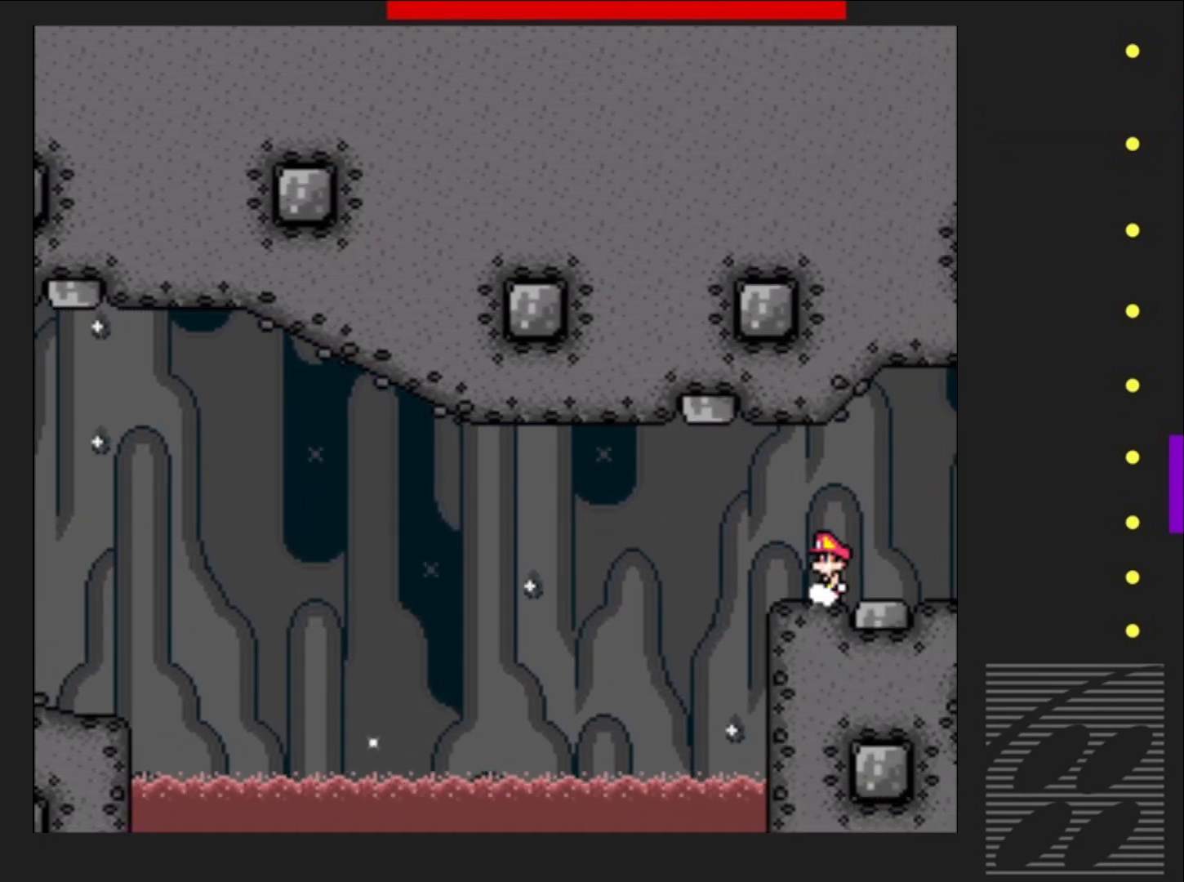
{"buttons": ["SQUARE"], "events": [[117, "DPAD_RIGHT", "down"], [217, "DPAD_RIGHT", "up"]]}
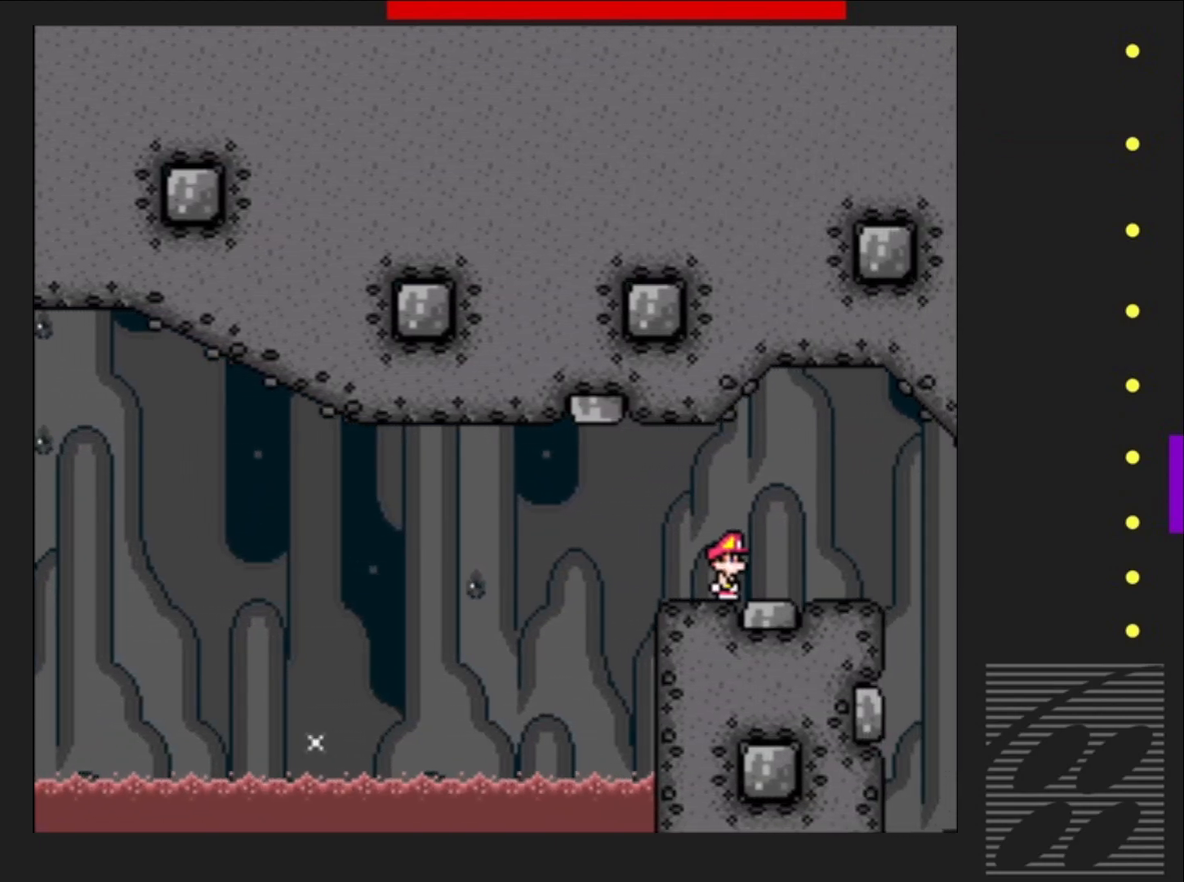
{"buttons": ["SQUARE"], "events": [[183, "DPAD_RIGHT", "down"], [300, "DPAD_RIGHT", "up"]]}
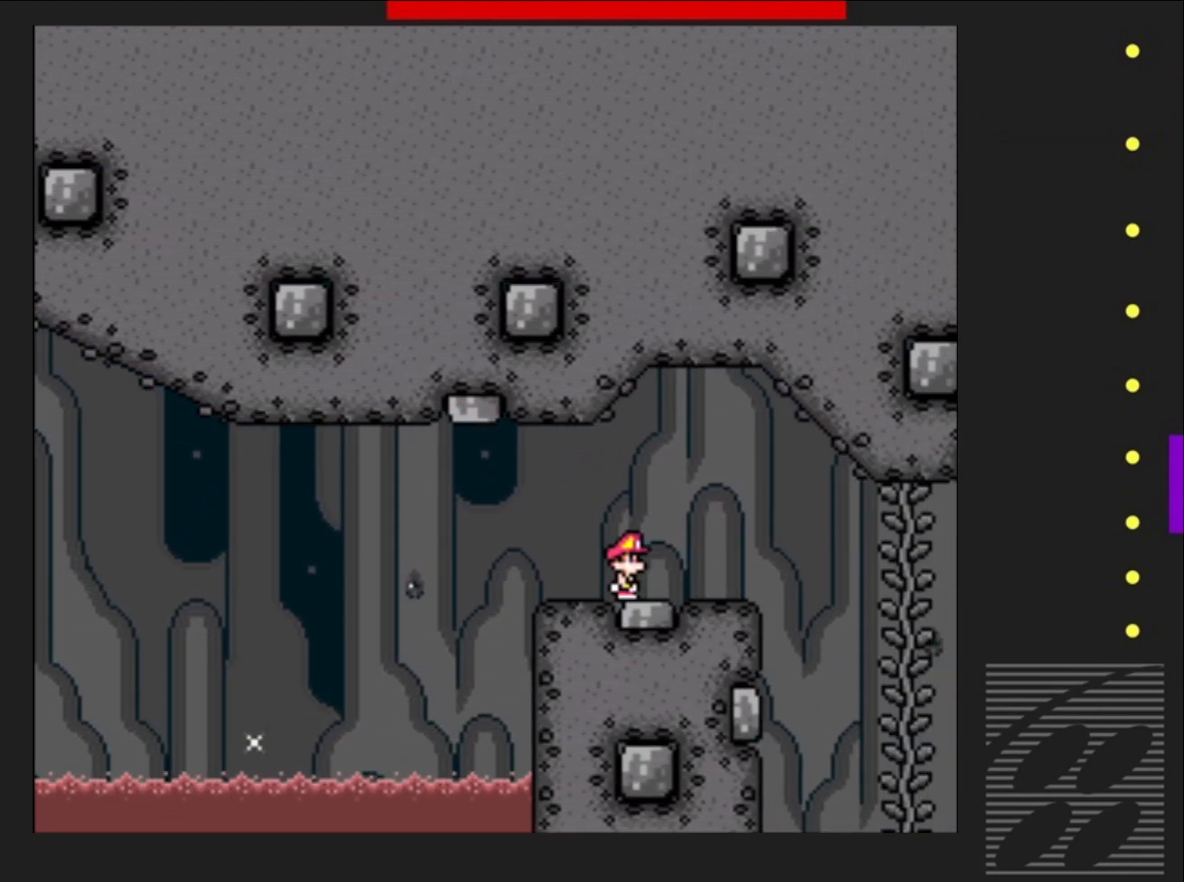
{"buttons": ["SQUARE", "DPAD_RIGHT"], "events": [[33, "DPAD_RIGHT", "down"], [67, "CROSS", "down"], [167, "CROSS", "up"], [250, "DPAD_RIGHT", "up"], [467, "DPAD_RIGHT", "down"]]}
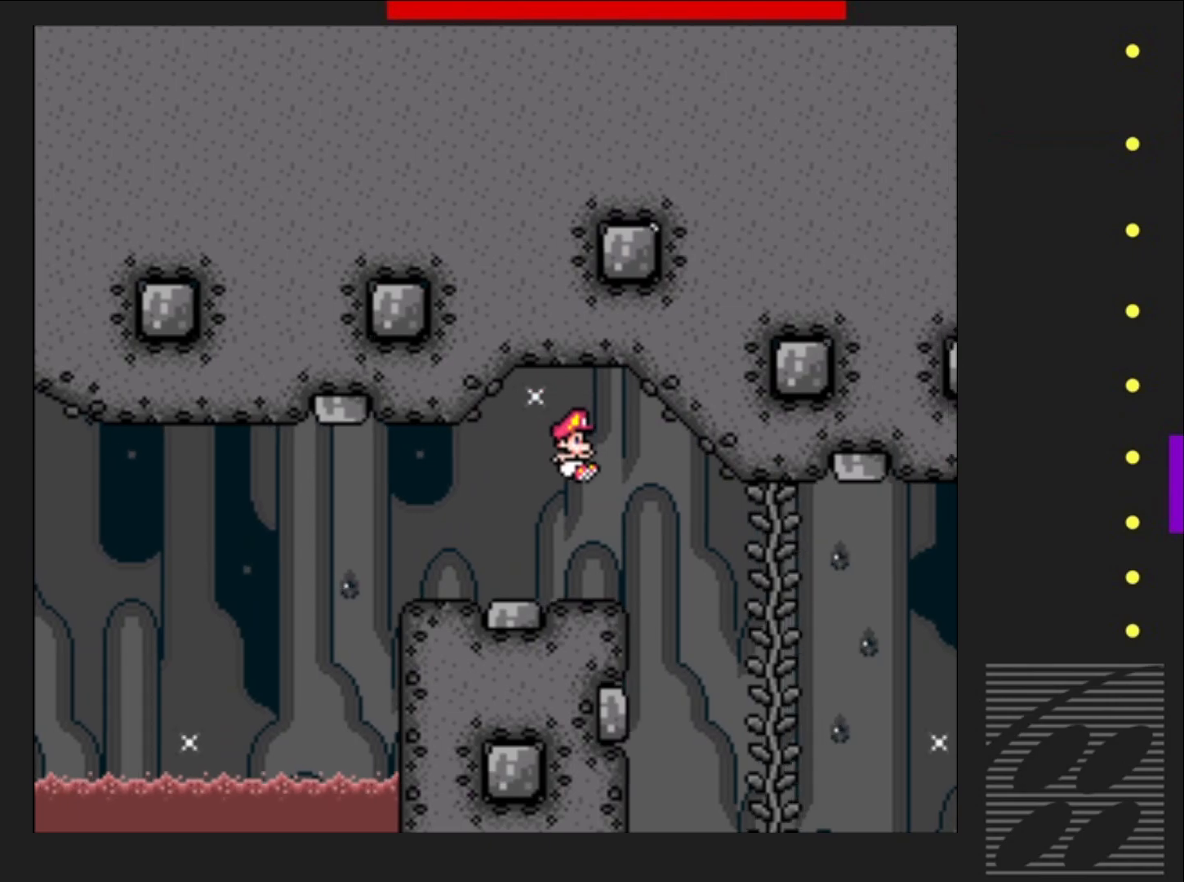
{"buttons": ["SQUARE", "DPAD_UP"], "events": [[167, "DPAD_RIGHT", "up"], [367, "DPAD_UP", "down"]]}
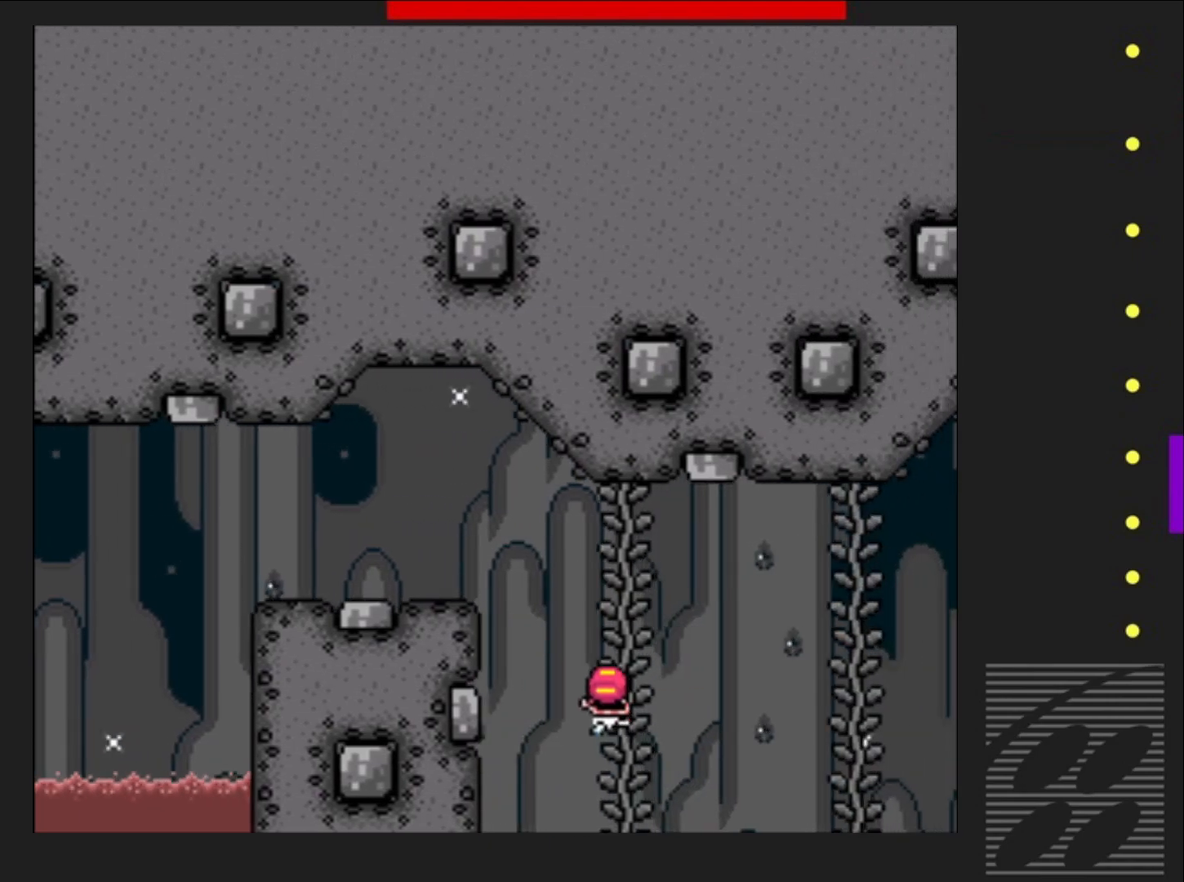
{"buttons": ["SQUARE", "DPAD_RIGHT"], "events": [[150, "DPAD_UP", "up"], [283, "DPAD_RIGHT", "down"], [317, "CROSS", "down"], [450, "CROSS", "up"]]}
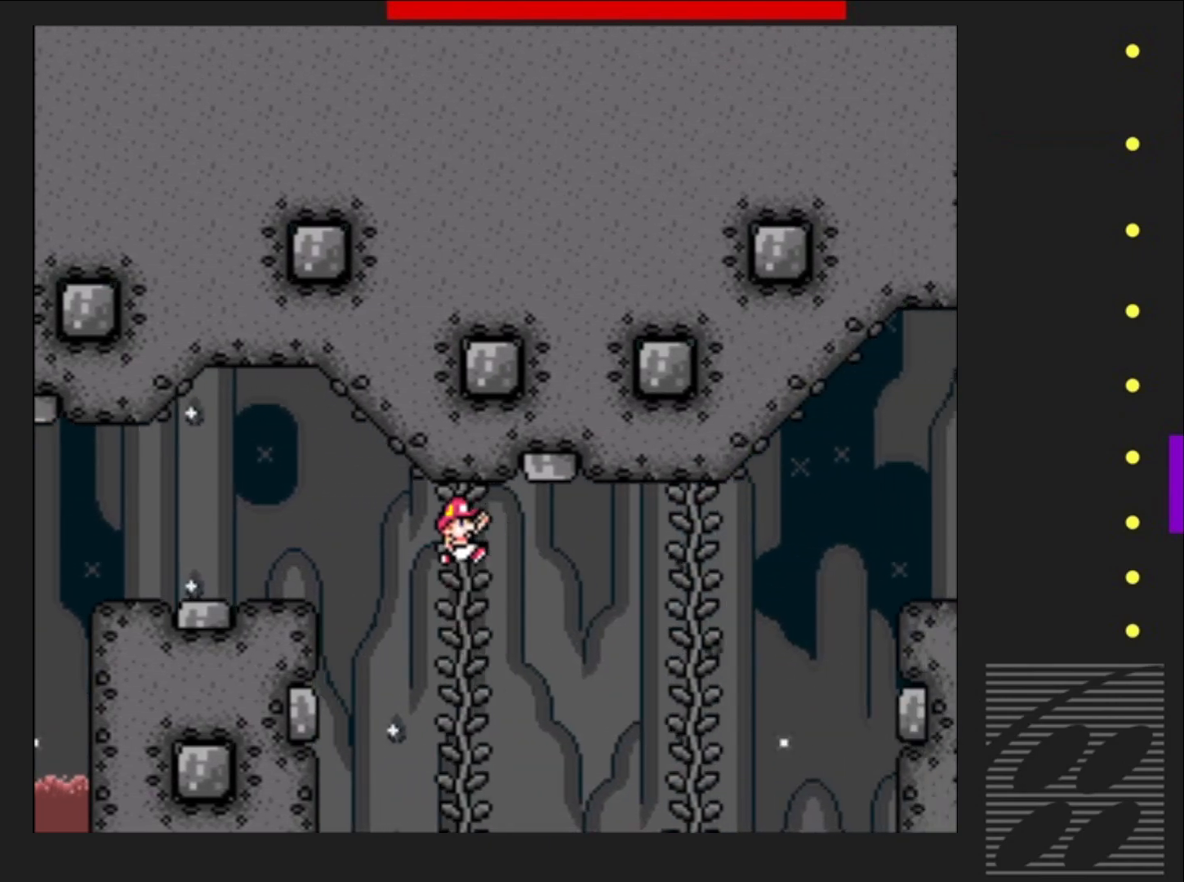
{"buttons": ["SQUARE", "DPAD_UP"], "events": [[433, "DPAD_UP", "down"], [500, "DPAD_RIGHT", "up"]]}
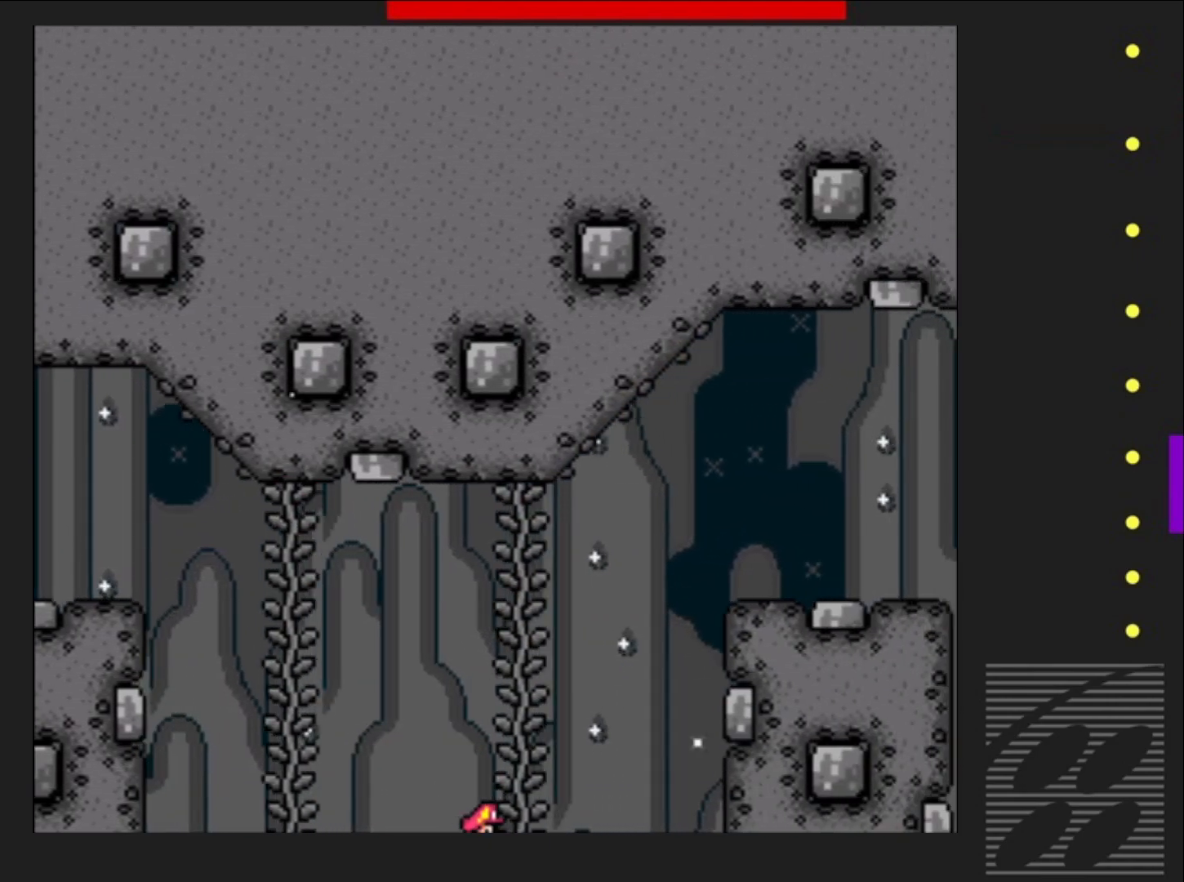
{"buttons": ["SQUARE", "DPAD_RIGHT"], "events": [[500, "DPAD_RIGHT", "down"], [500, "DPAD_UP", "up"]]}
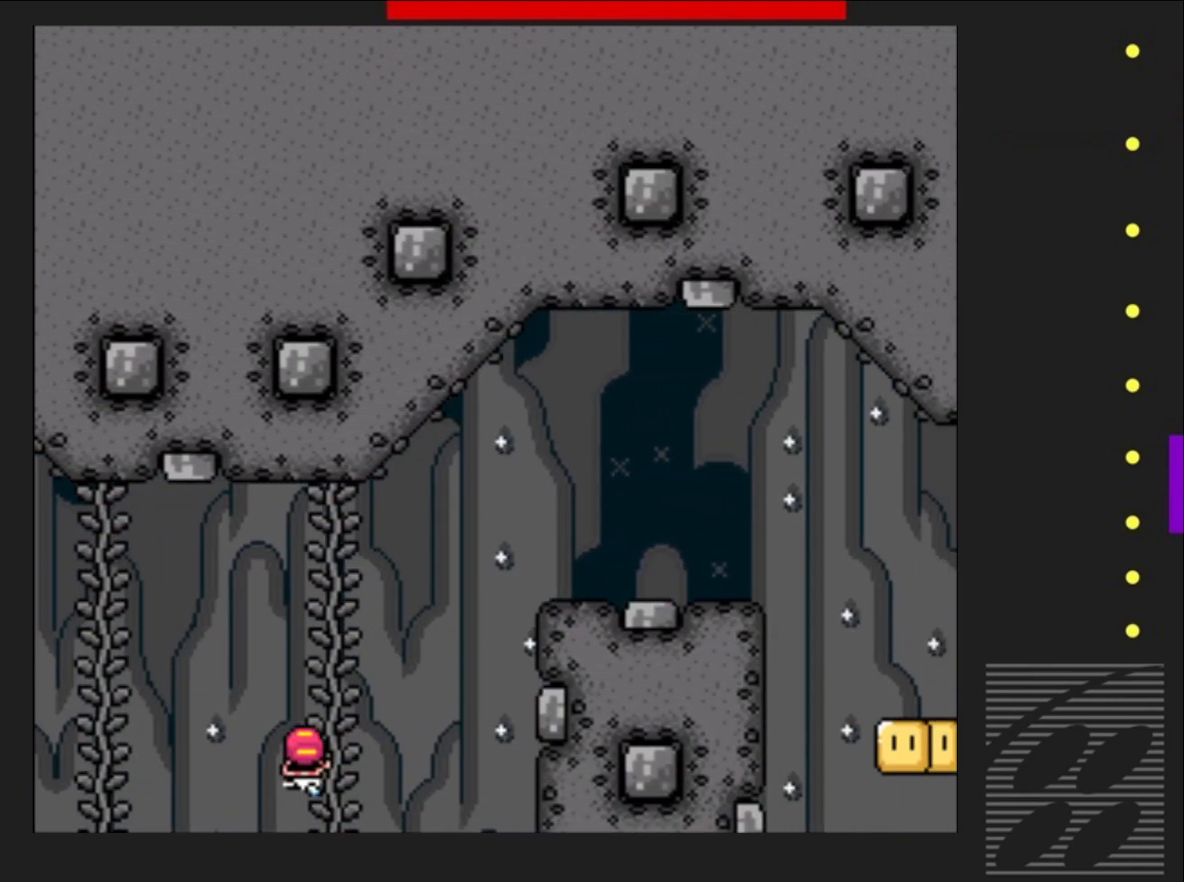
{"buttons": ["CROSS", "SQUARE", "DPAD_RIGHT"], "events": [[250, "CROSS", "down"]]}
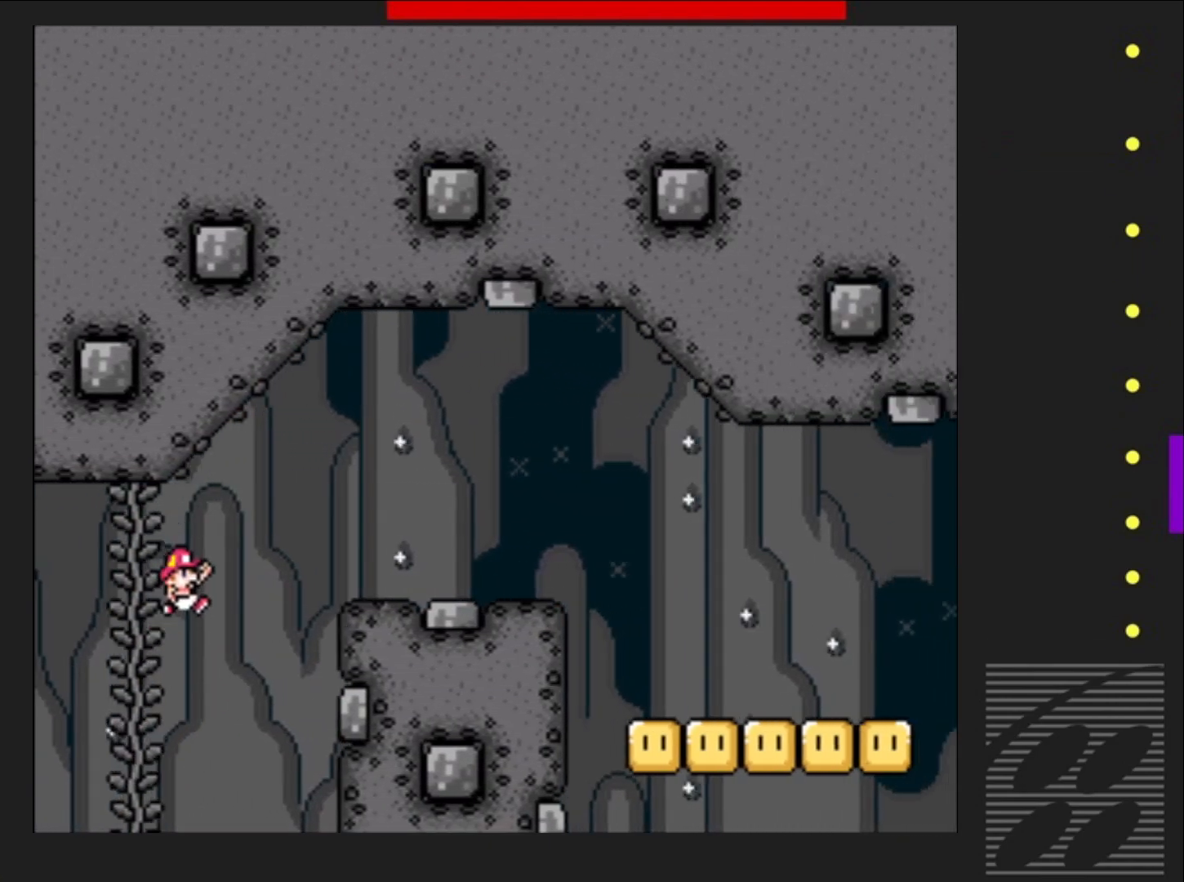
{"buttons": ["SQUARE", "DPAD_RIGHT"], "events": [[300, "CROSS", "up"]]}
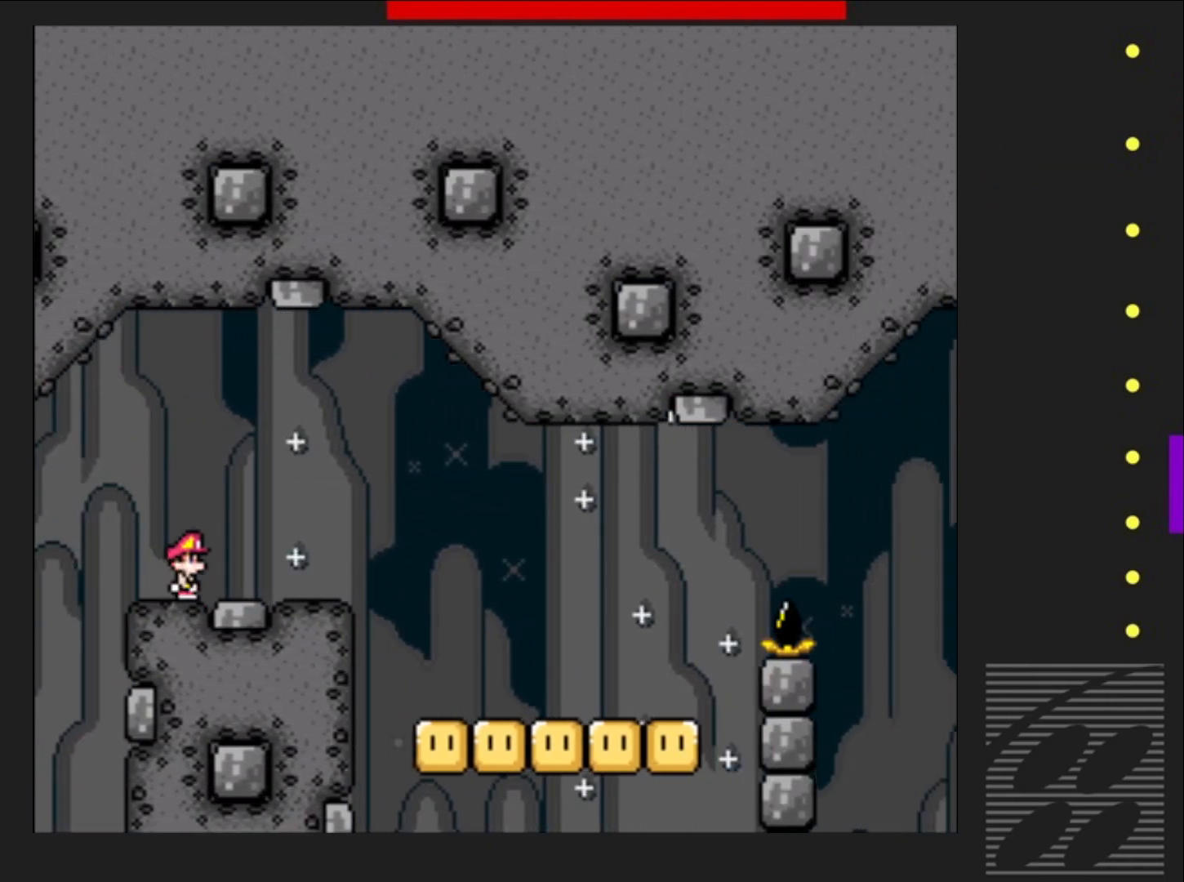
{"buttons": ["SQUARE", "DPAD_RIGHT"], "events": []}
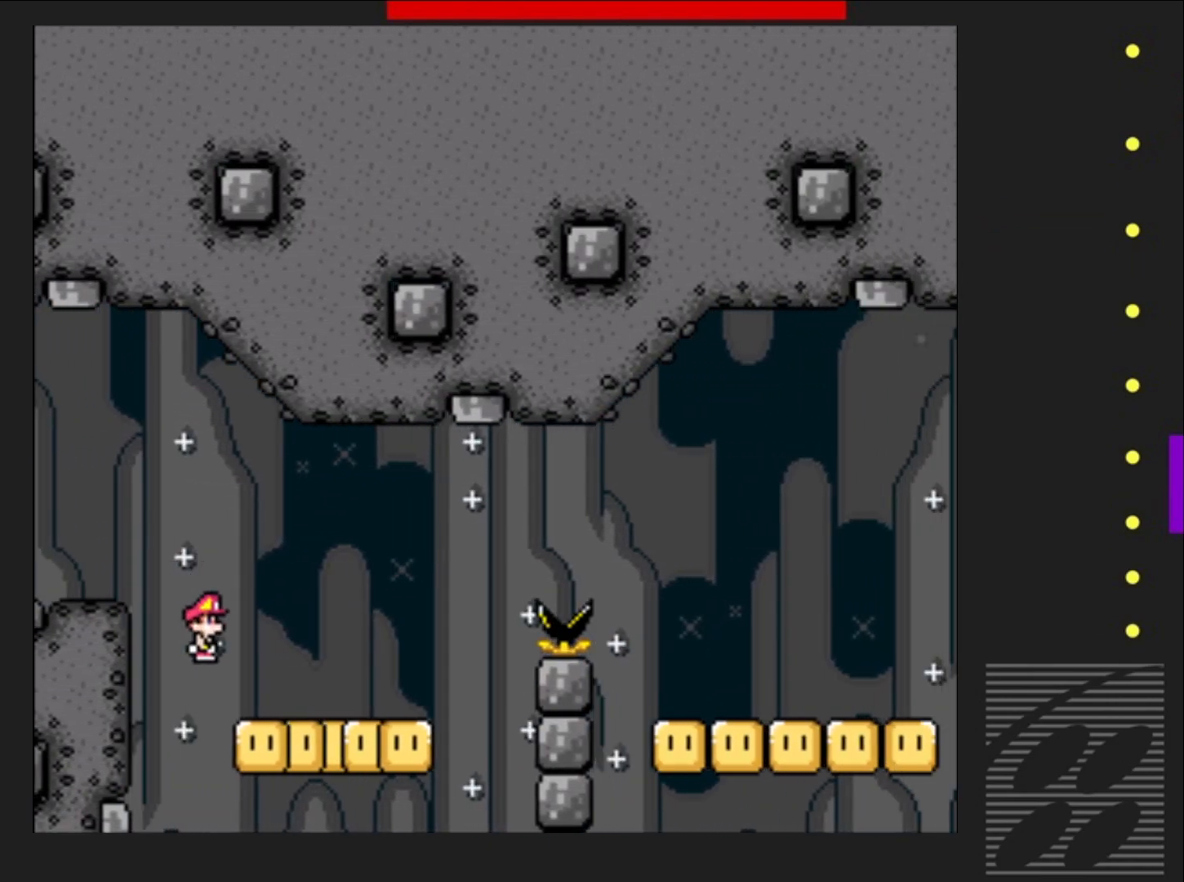
{"buttons": ["CROSS", "SQUARE", "DPAD_RIGHT"], "events": [[167, "CROSS", "down"]]}
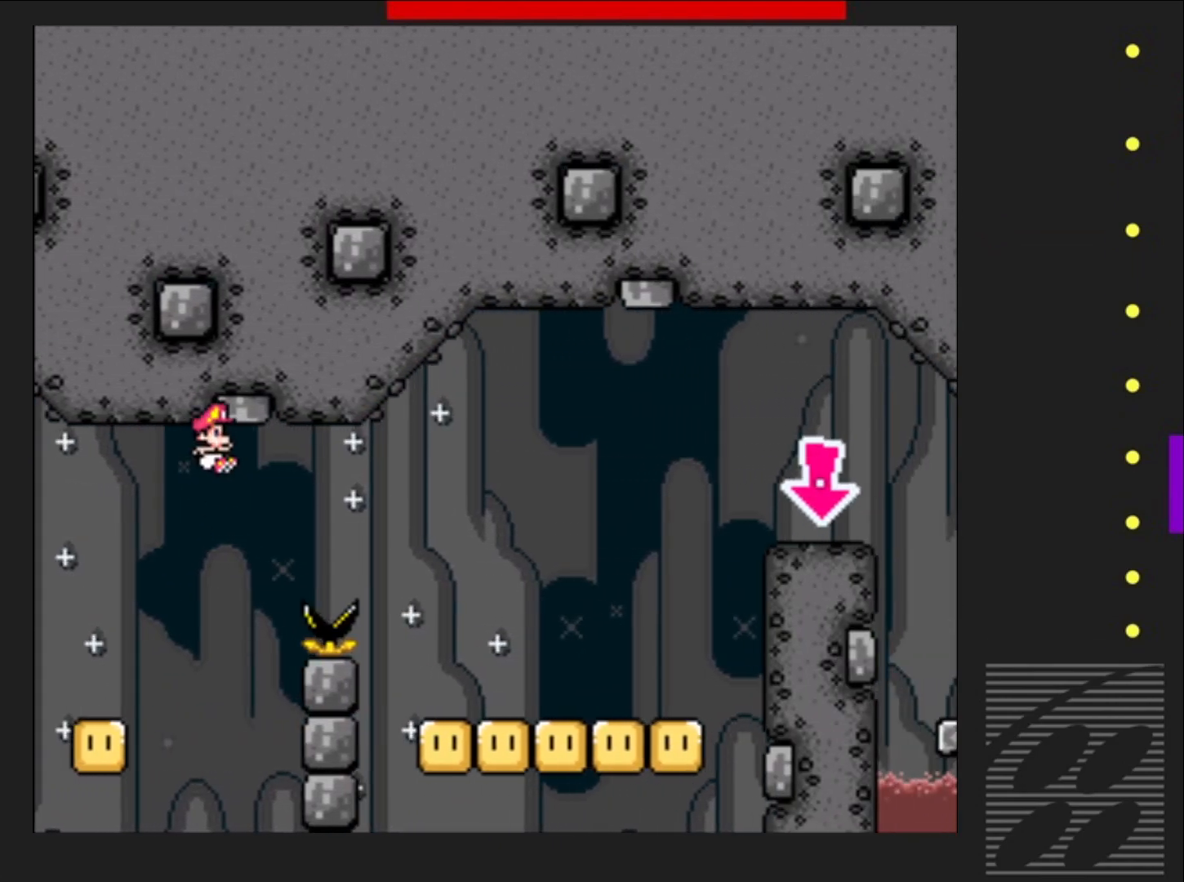
{"buttons": ["SQUARE", "DPAD_RIGHT"], "events": [[350, "CROSS", "up"]]}
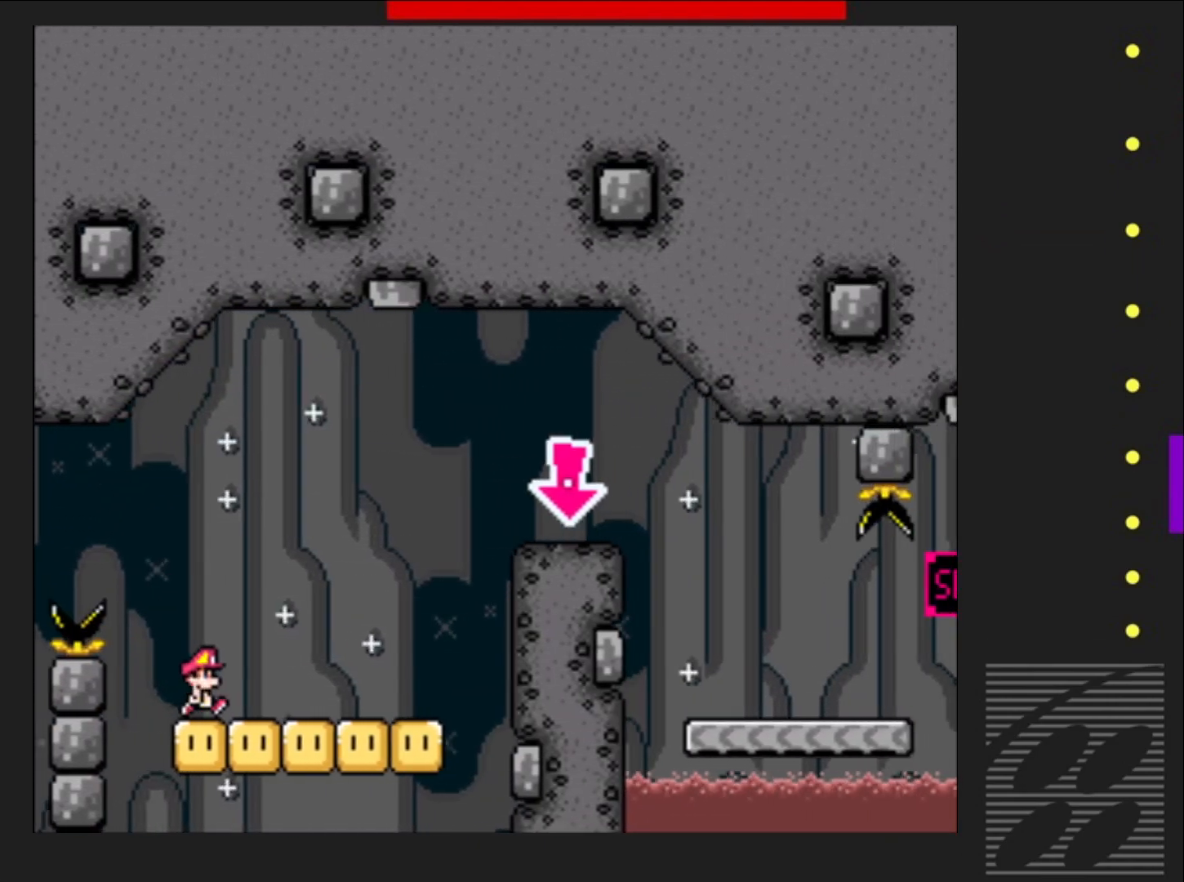
{"buttons": ["SQUARE"], "events": [[50, "CROSS", "down"], [367, "CROSS", "up"], [367, "DPAD_RIGHT", "up"]]}
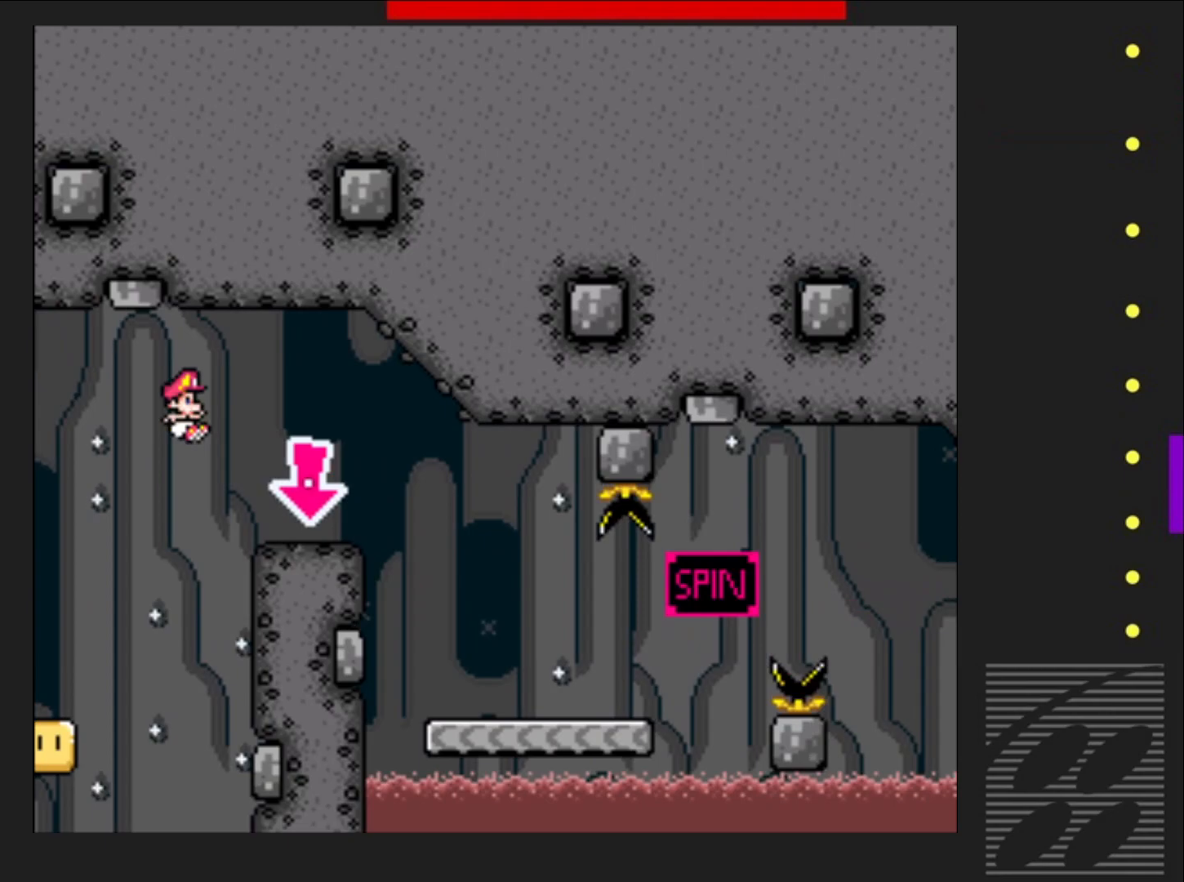
{"buttons": ["SQUARE"], "events": [[33, "DPAD_LEFT", "down"], [167, "DPAD_LEFT", "up"]]}
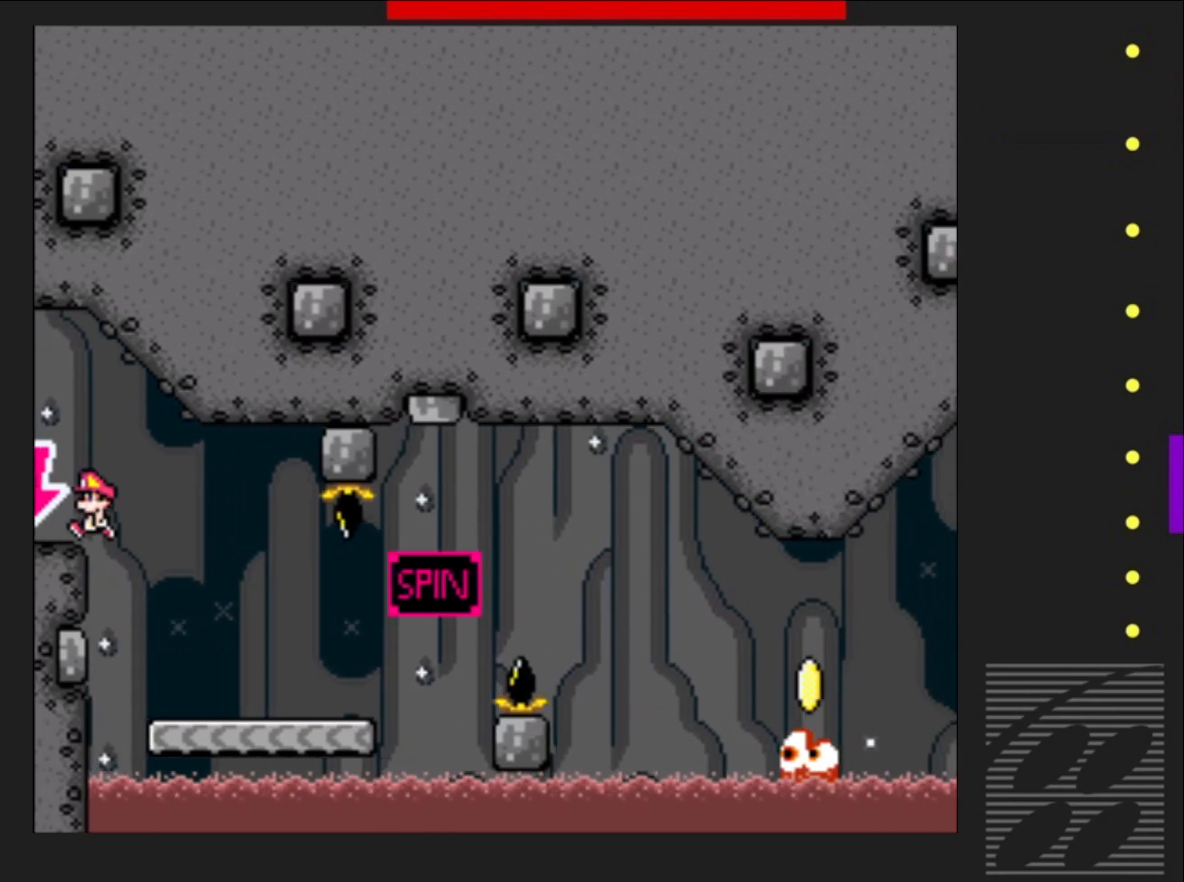
{"buttons": ["SQUARE", "R2"], "events": [[383, "R2", "down"]]}
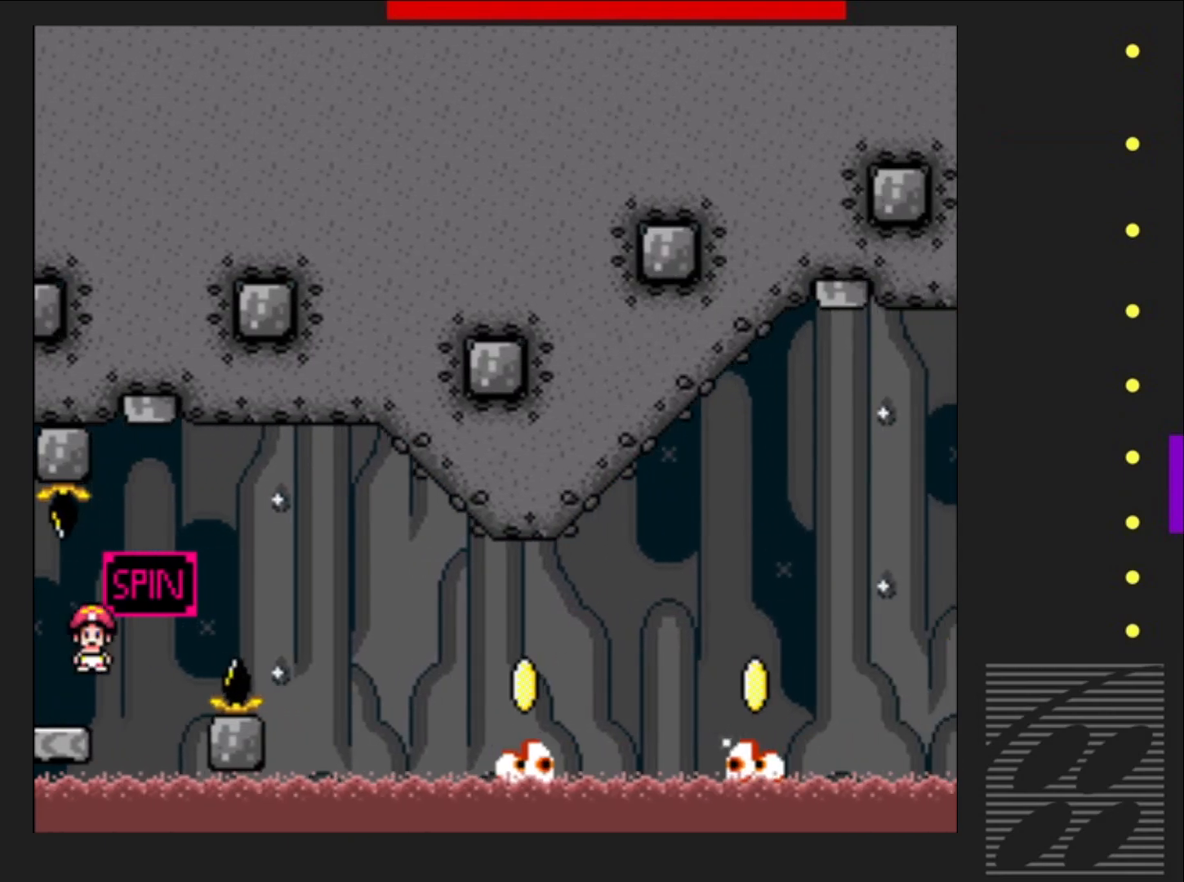
{"buttons": ["SQUARE"], "events": [[217, "R2", "up"]]}
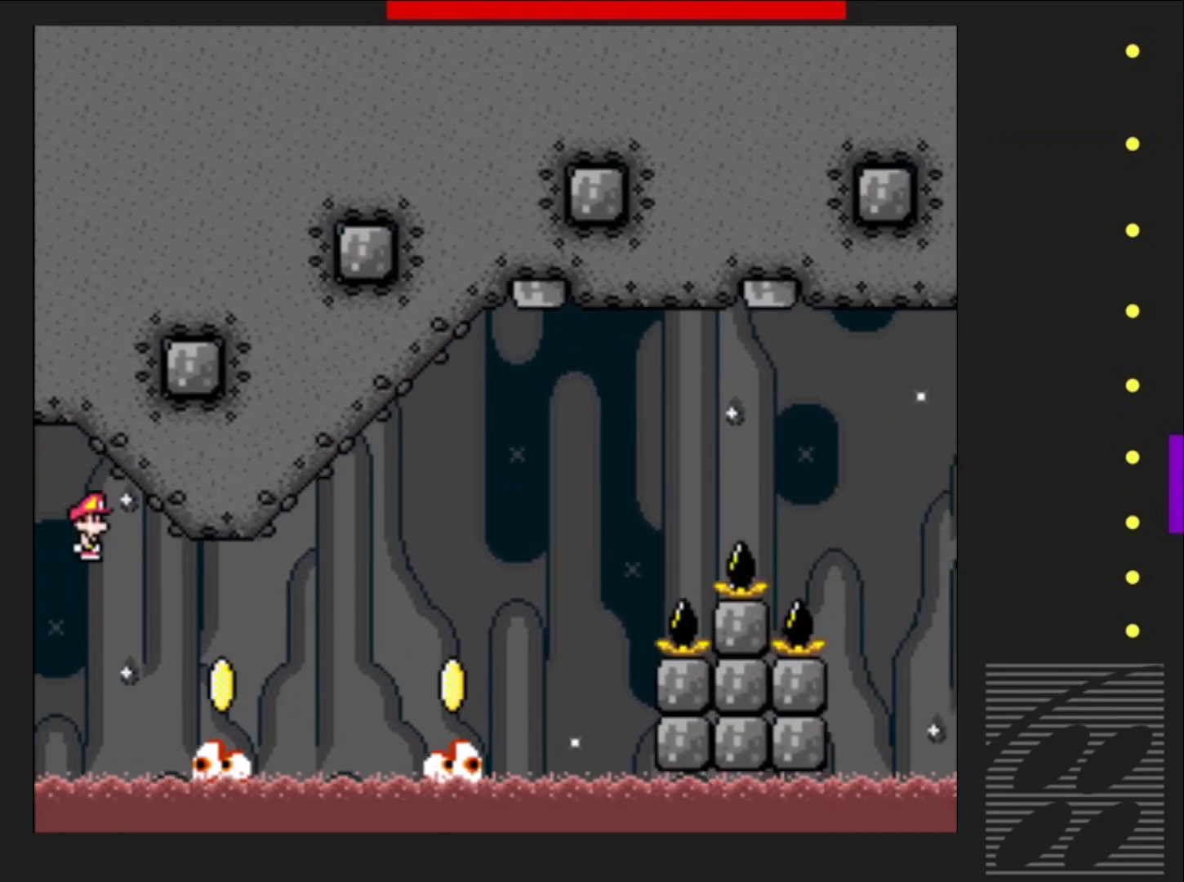
{"buttons": ["SQUARE", "R2"], "events": [[367, "R2", "down"]]}
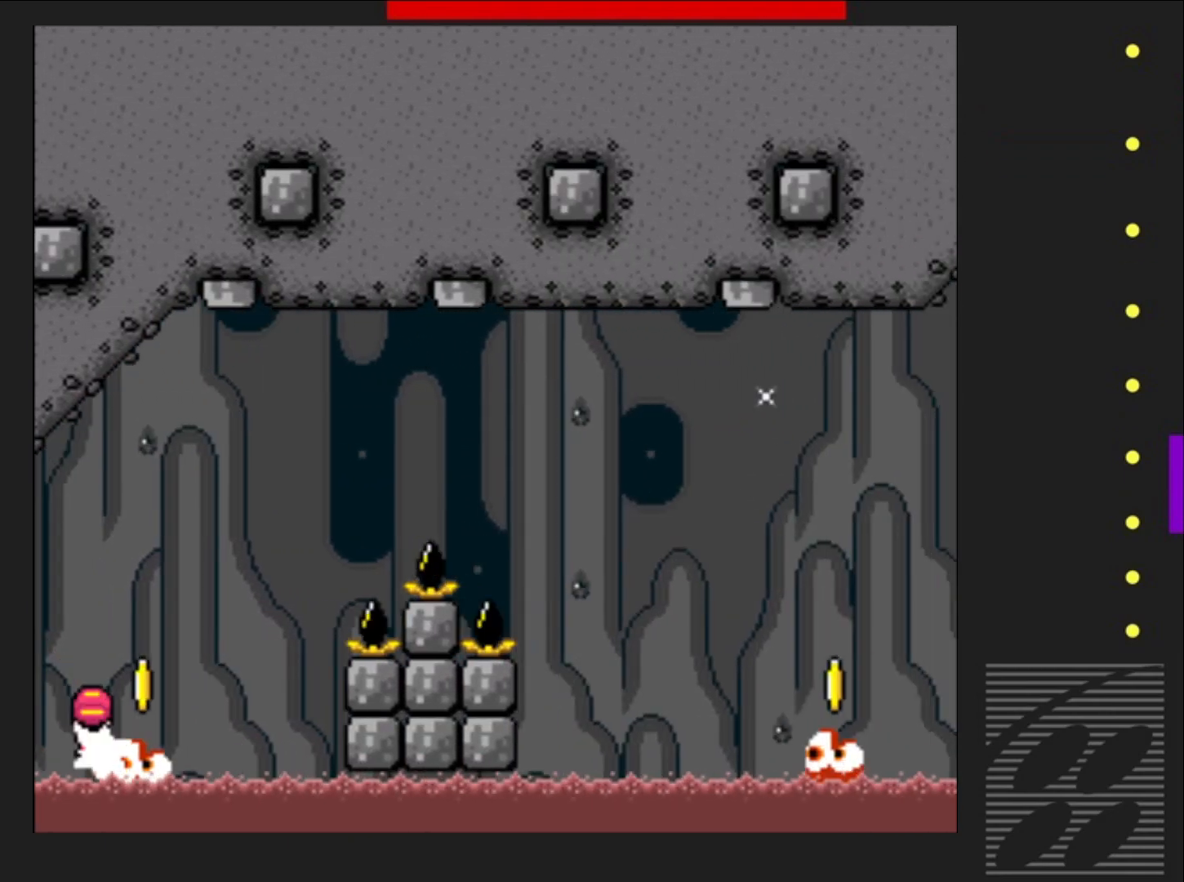
{"buttons": ["SQUARE", "R2"], "events": []}
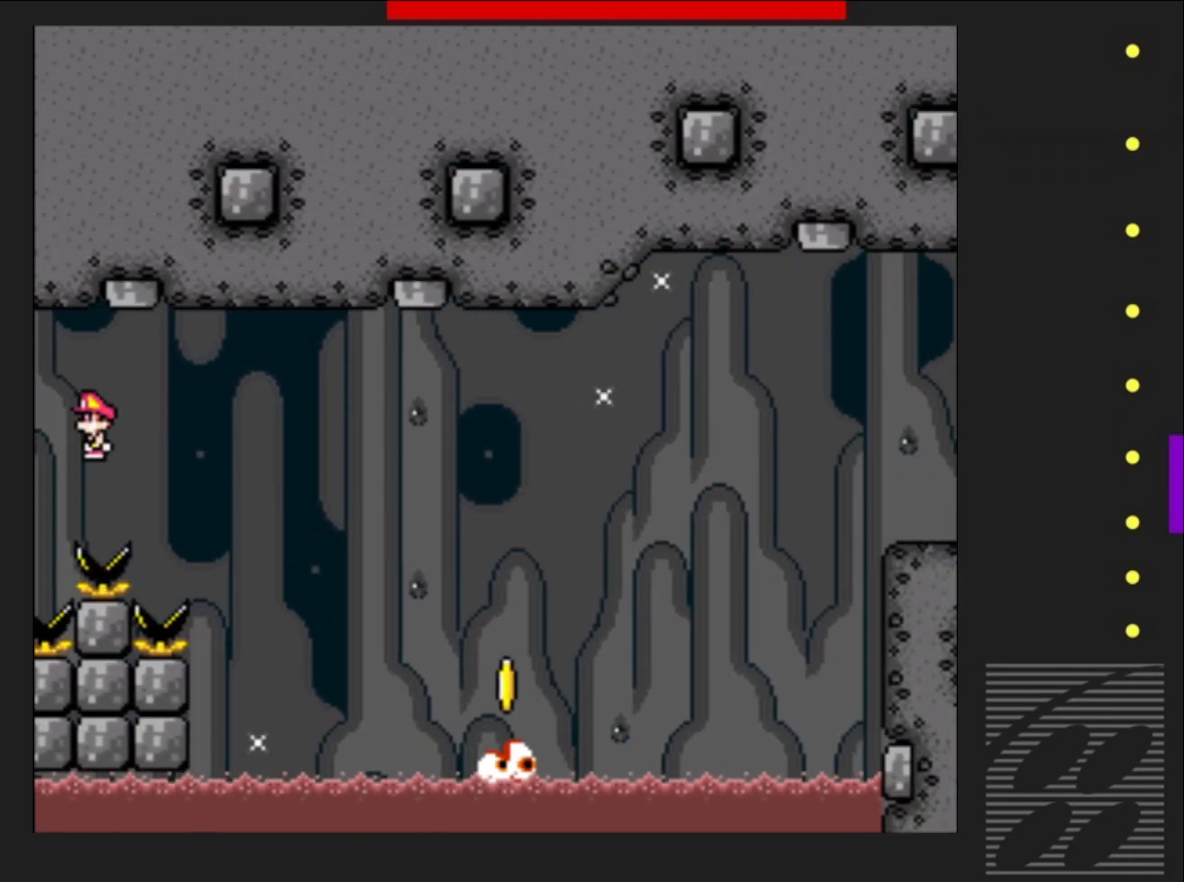
{"buttons": ["SQUARE", "R2"], "events": []}